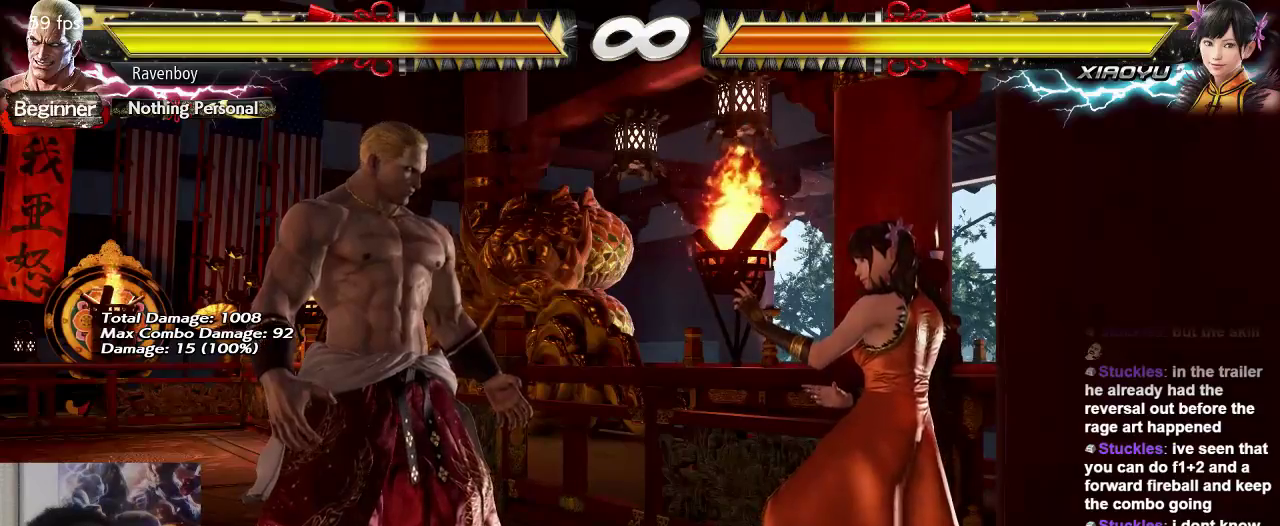
Gameplay with a controller (arcade stick); each line is a JSON object with the inputs held at the frame after it. "events" lists button and stick changes between this image and that frame as [ms after this image, input, new state], when the widget could be followed in between. Not read: L3 R3.
{"buttons": [], "left_stick": "center", "events": [[100, "TRIANGLE", "up"], [133, "left_stick", "right"], [200, "SQUARE", "down"], [267, "SQUARE", "up"], [300, "left_stick", "center"], [433, "SQUARE", "down"], [433, "TRIANGLE", "down"], [500, "SQUARE", "up"], [500, "TRIANGLE", "up"]]}
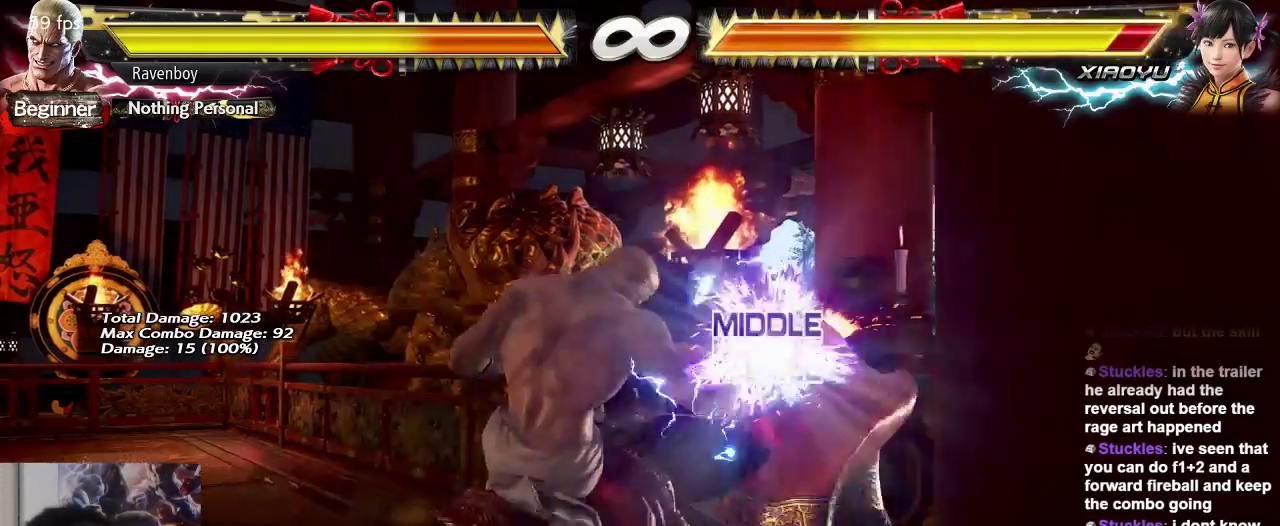
{"buttons": [], "left_stick": "center", "events": []}
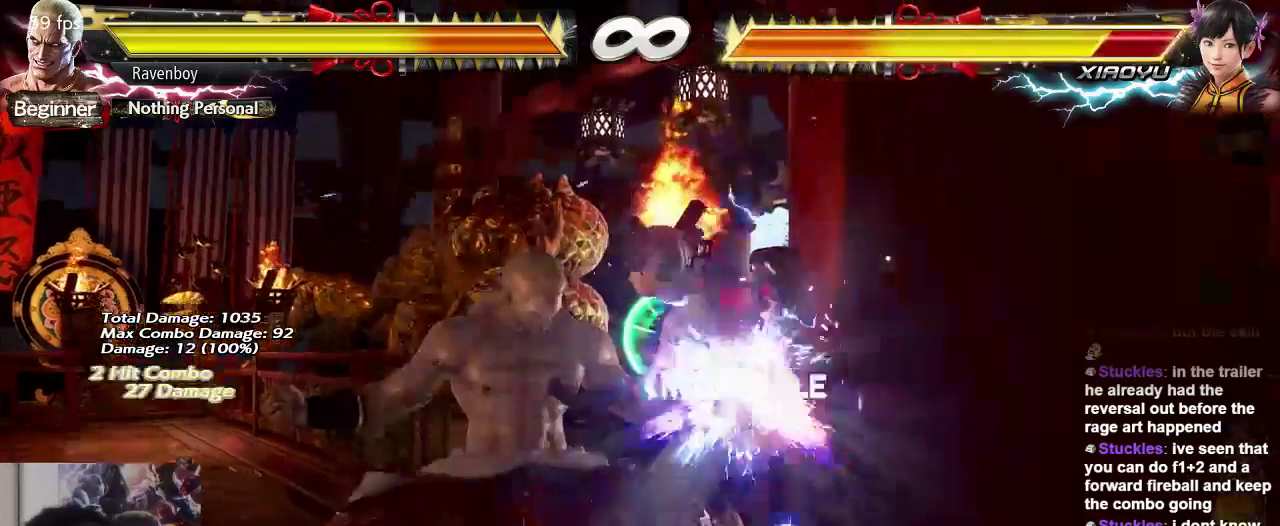
{"buttons": [], "left_stick": "center", "events": []}
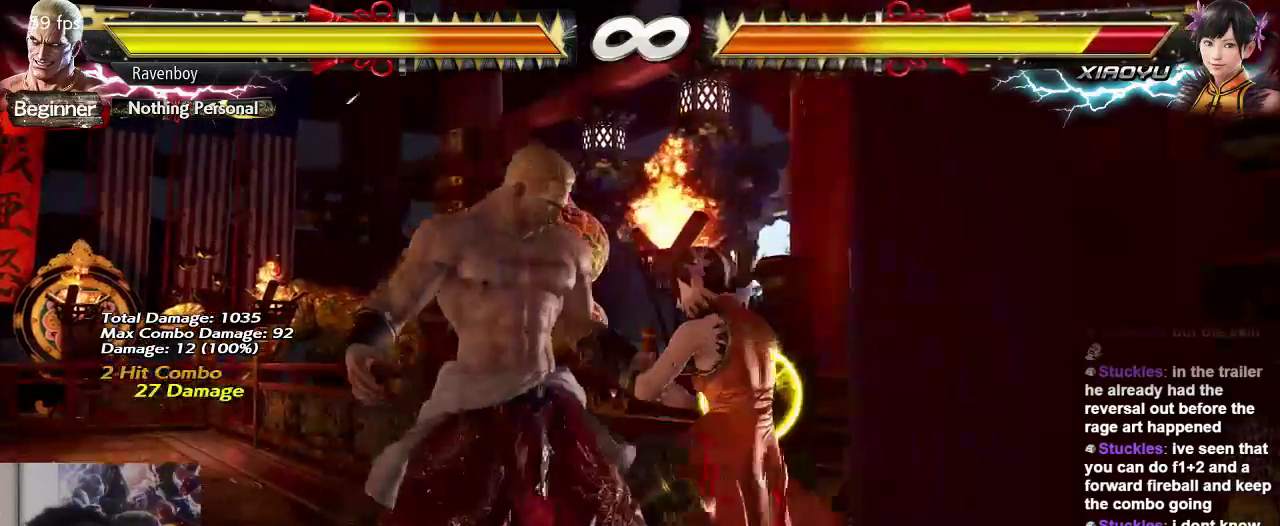
{"buttons": [], "left_stick": "center", "events": []}
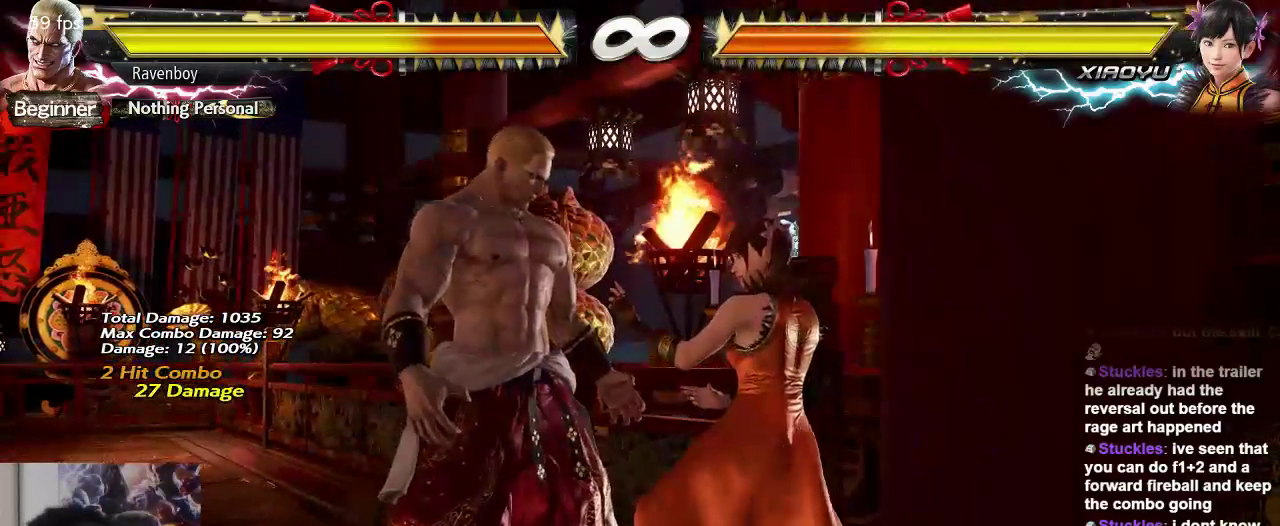
{"buttons": [], "left_stick": "center", "events": [[217, "TRIANGLE", "down"], [283, "TRIANGLE", "up"], [350, "left_stick", "right"], [417, "SQUARE", "down"], [483, "SQUARE", "up"], [483, "left_stick", "center"]]}
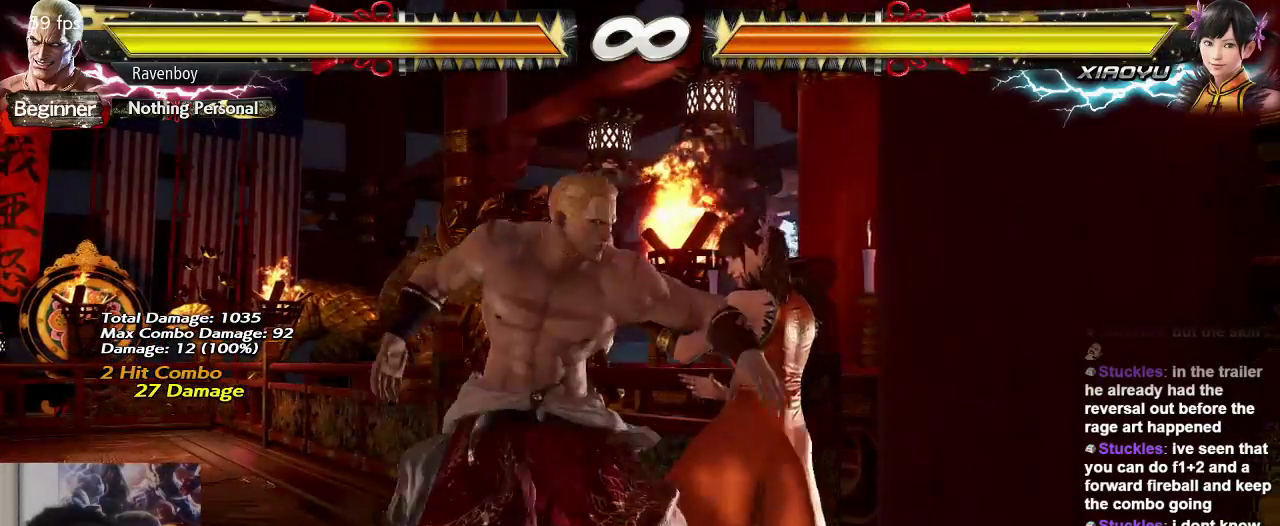
{"buttons": [], "left_stick": "center", "events": [[217, "SQUARE", "down"], [217, "TRIANGLE", "down"], [317, "SQUARE", "up"], [317, "TRIANGLE", "up"]]}
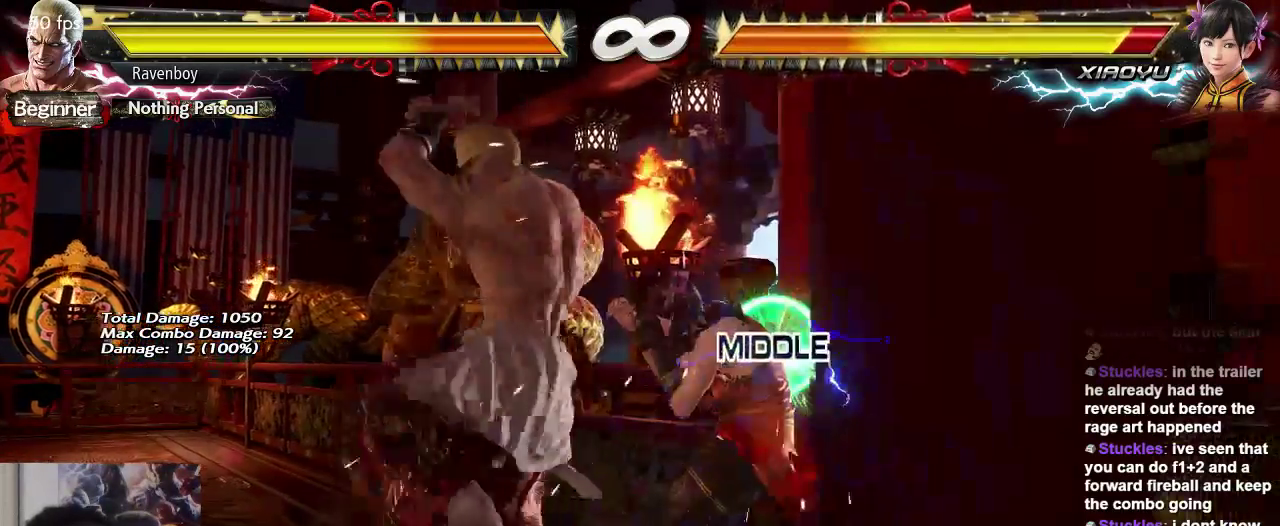
{"buttons": ["SQUARE"], "left_stick": "down-right"}
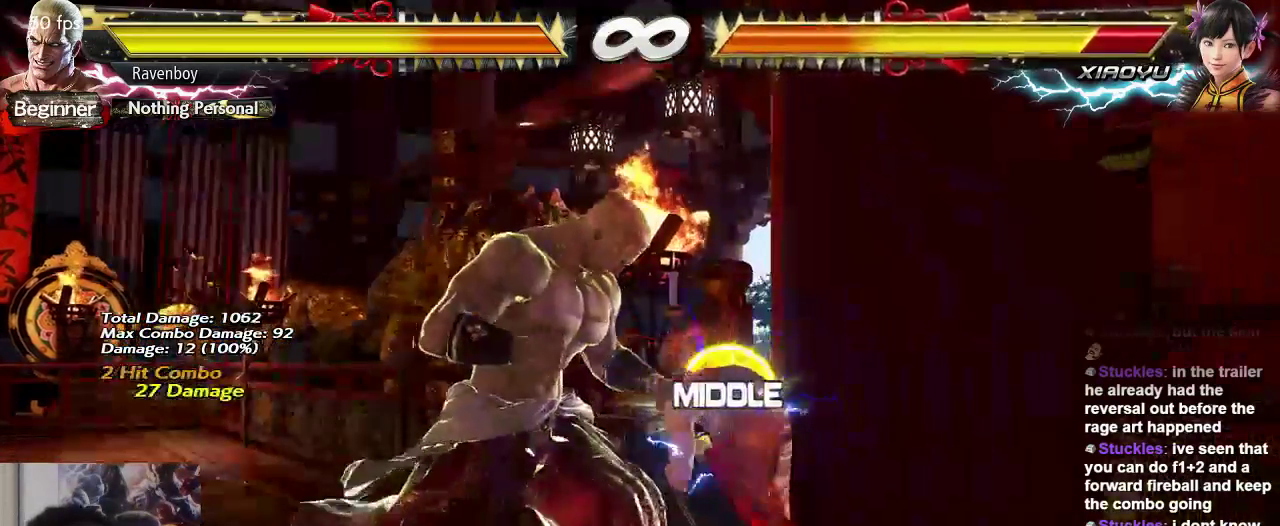
{"buttons": [], "left_stick": "center", "events": [[33, "SQUARE", "up"], [33, "left_stick", "center"]]}
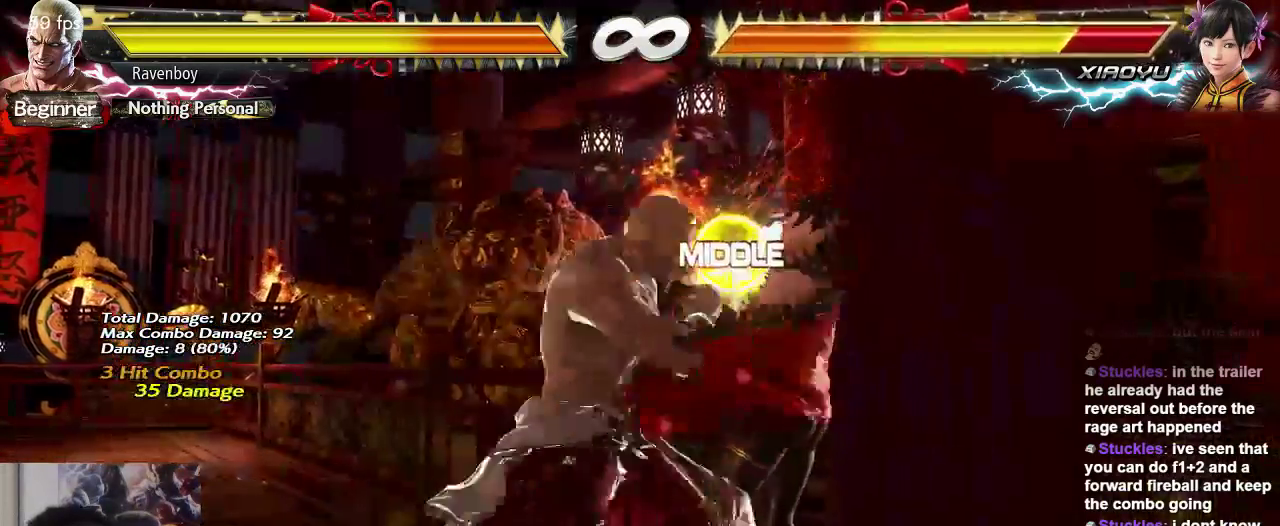
{"buttons": [], "left_stick": "left", "events": [[367, "left_stick", "left"], [450, "left_stick", "center"], [500, "left_stick", "left"]]}
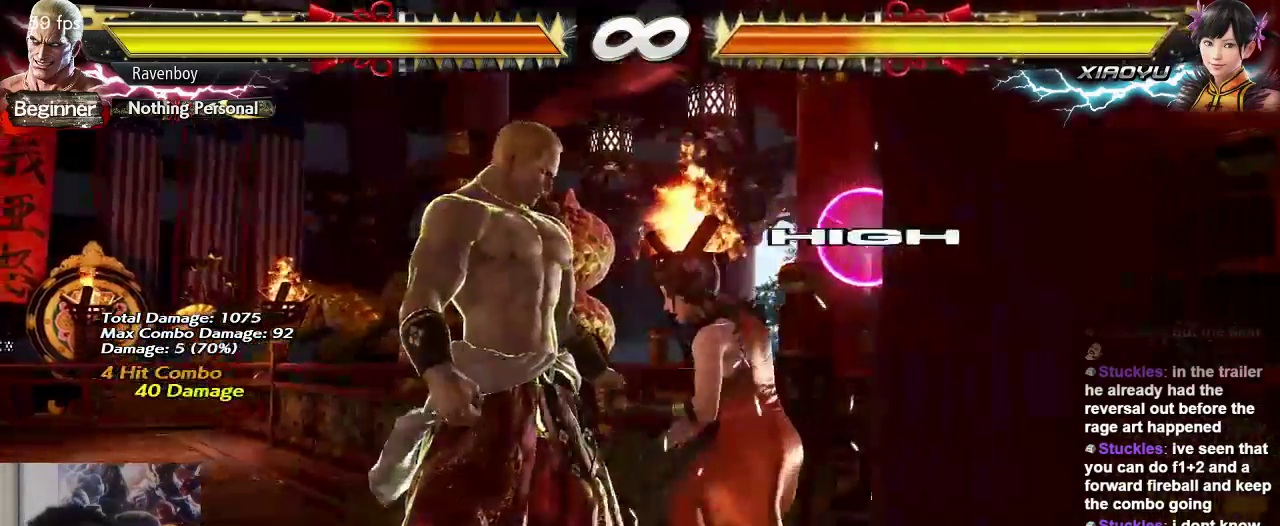
{"buttons": [], "left_stick": "center", "events": [[167, "left_stick", "center"]]}
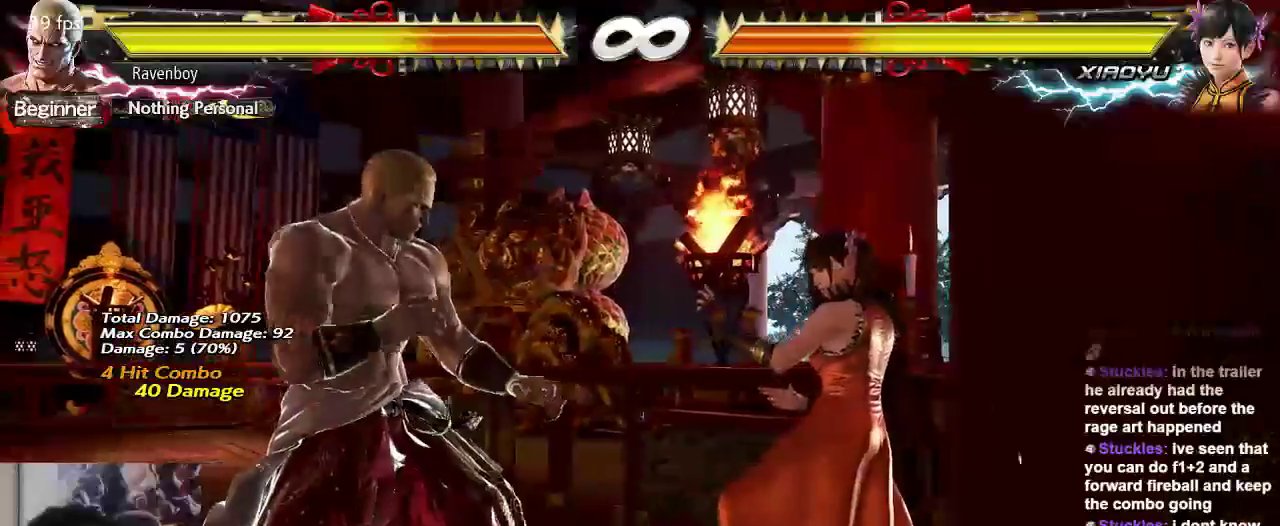
{"buttons": [], "left_stick": "center", "events": []}
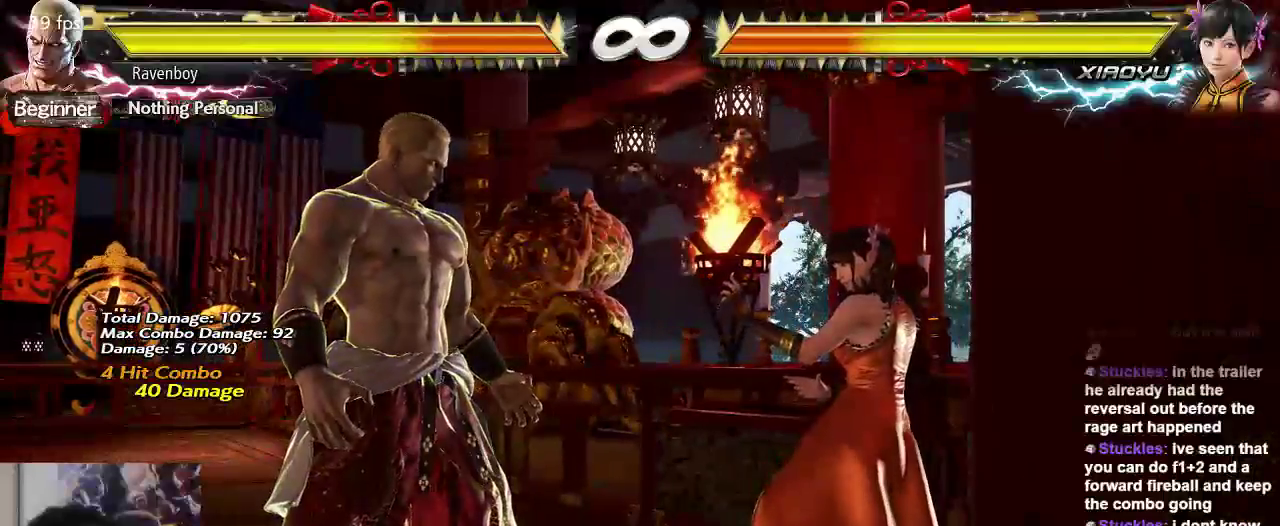
{"buttons": [], "left_stick": "center", "events": []}
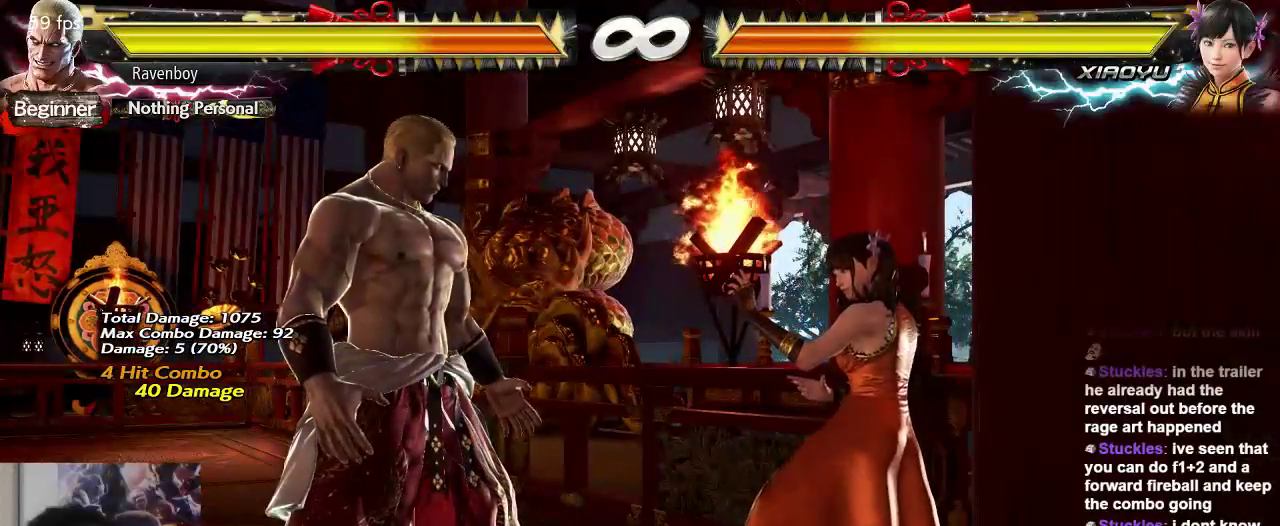
{"buttons": [], "left_stick": "center", "events": []}
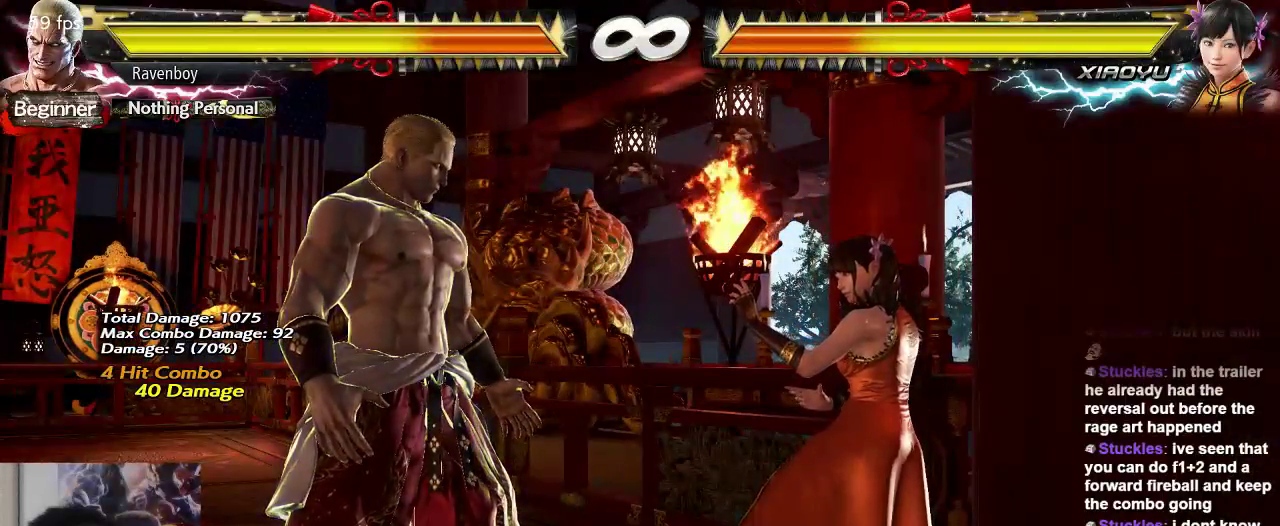
{"buttons": [], "left_stick": "center", "events": []}
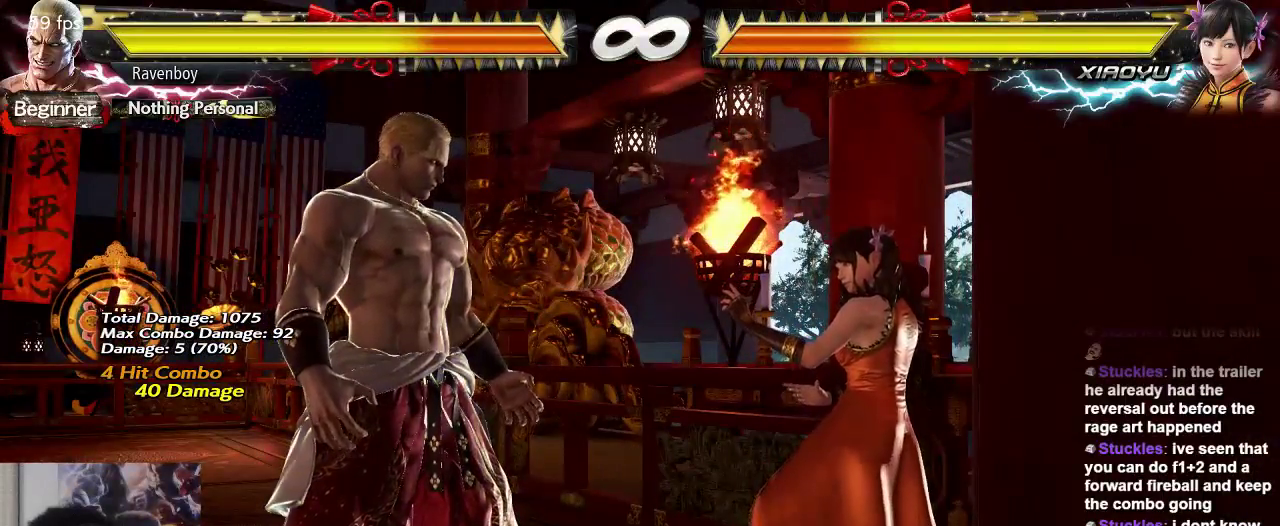
{"buttons": [], "left_stick": "center", "events": []}
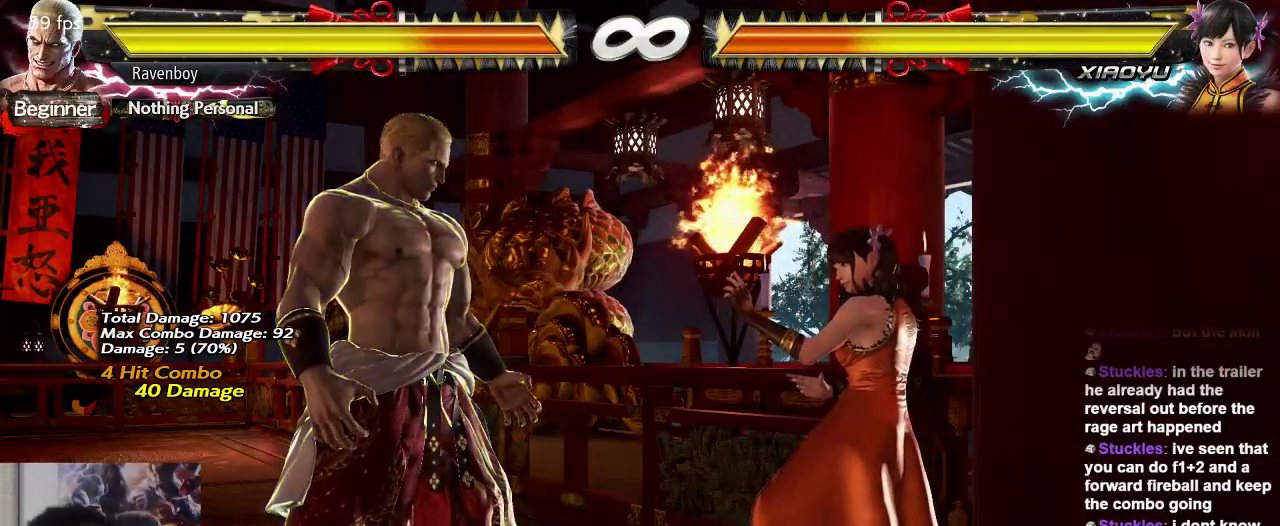
{"buttons": [], "left_stick": "center", "events": [[233, "left_stick", "right"], [317, "left_stick", "center"], [433, "left_stick", "left"], [483, "left_stick", "center"]]}
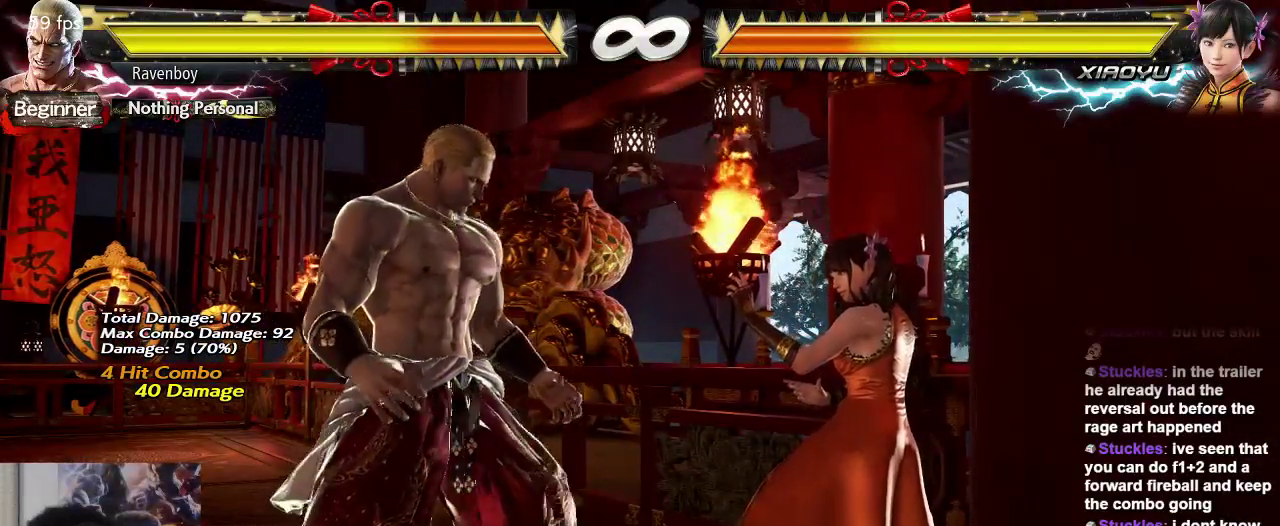
{"buttons": [], "left_stick": "left", "events": [[167, "left_stick", "up"], [250, "left_stick", "center"], [317, "left_stick", "right"], [417, "left_stick", "center"], [483, "left_stick", "left"]]}
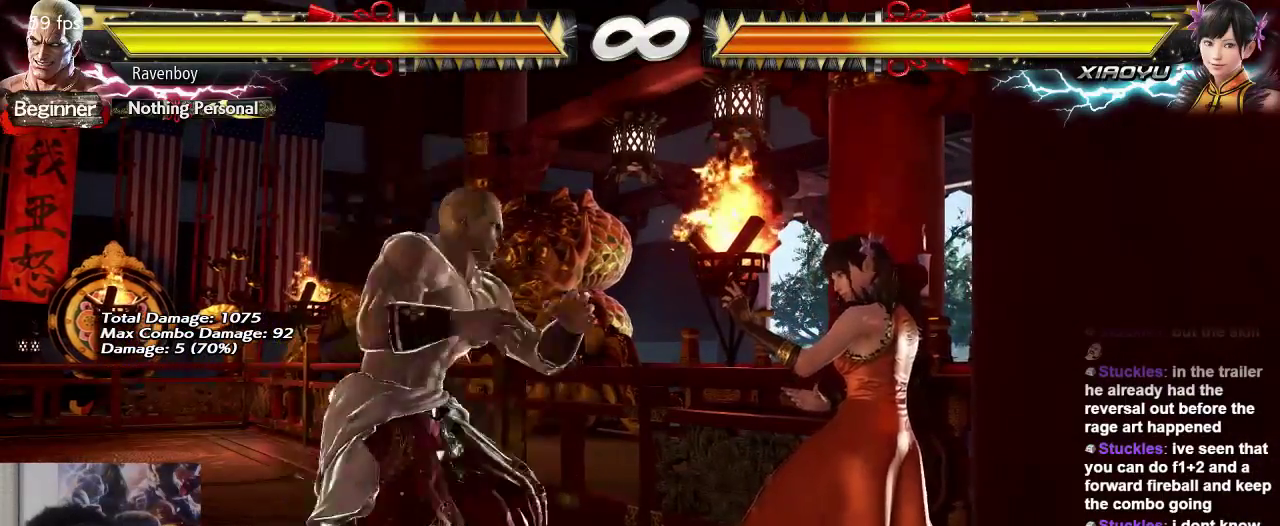
{"buttons": [], "left_stick": "center", "events": [[50, "left_stick", "center"]]}
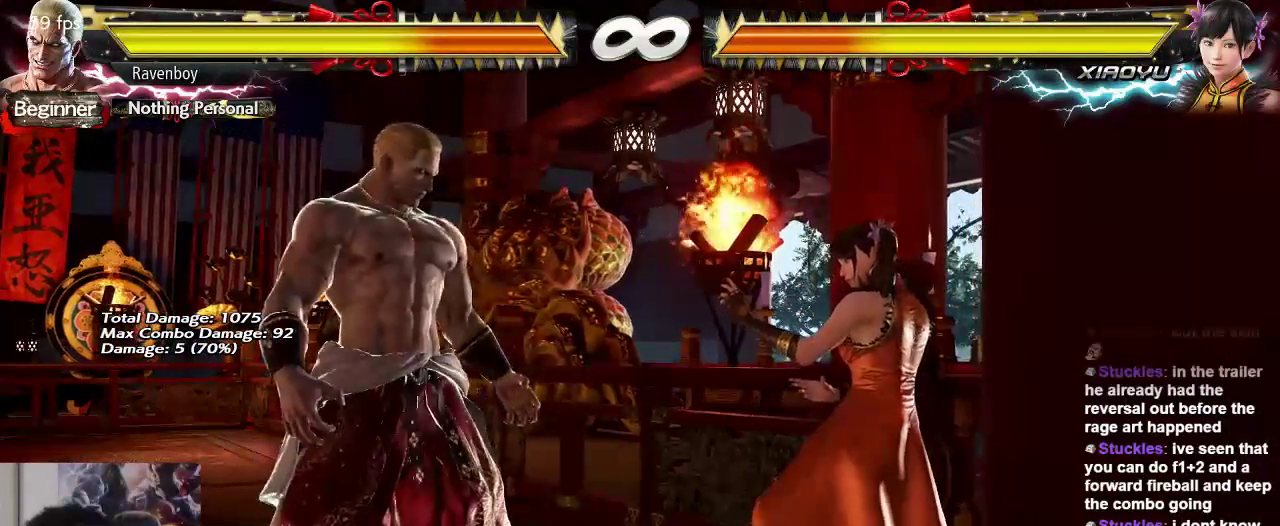
{"buttons": [], "left_stick": "center", "events": []}
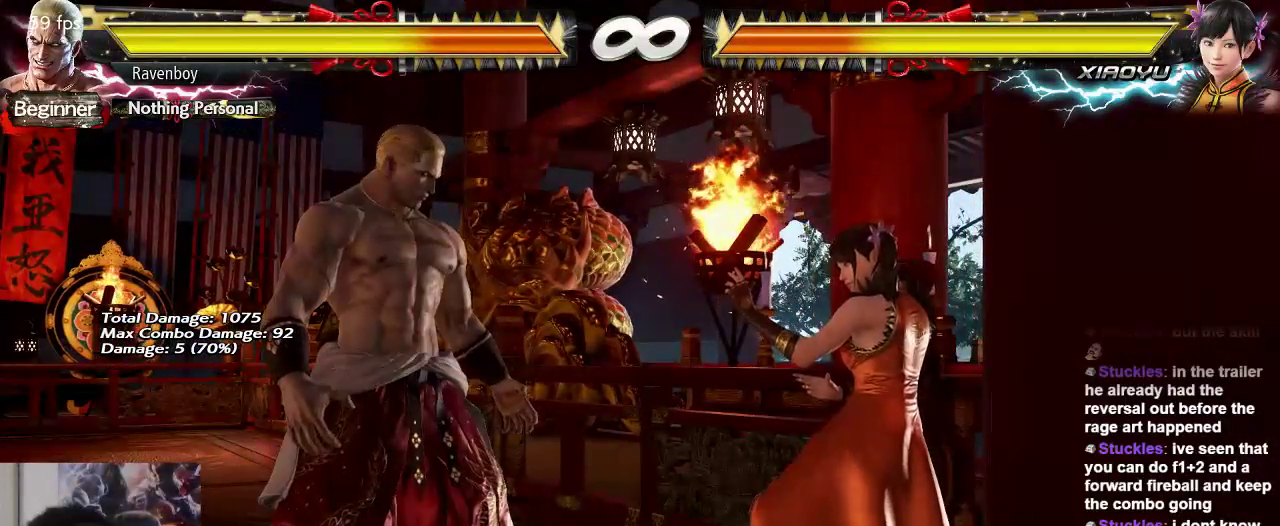
{"buttons": [], "left_stick": "center", "events": [[83, "left_stick", "right"], [233, "left_stick", "center"]]}
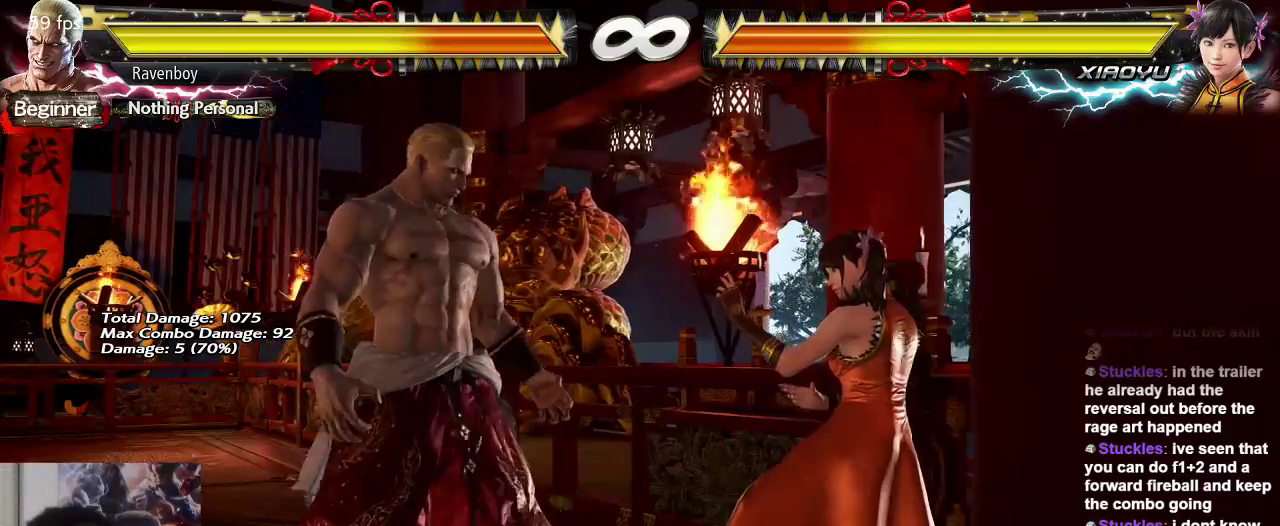
{"buttons": [], "left_stick": "center", "events": [[333, "TRIANGLE", "down"], [433, "TRIANGLE", "up"]]}
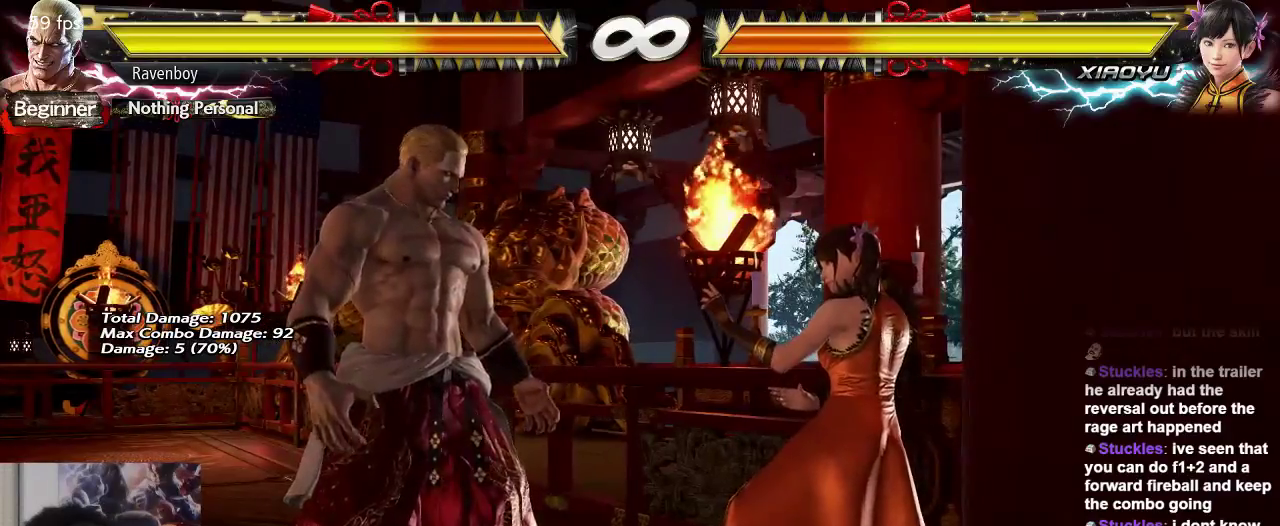
{"buttons": [], "left_stick": "center", "events": [[33, "SQUARE", "down"], [67, "left_stick", "right"], [133, "SQUARE", "up"], [167, "left_stick", "center"], [333, "SQUARE", "down"], [333, "TRIANGLE", "down"], [400, "SQUARE", "up"], [400, "TRIANGLE", "up"]]}
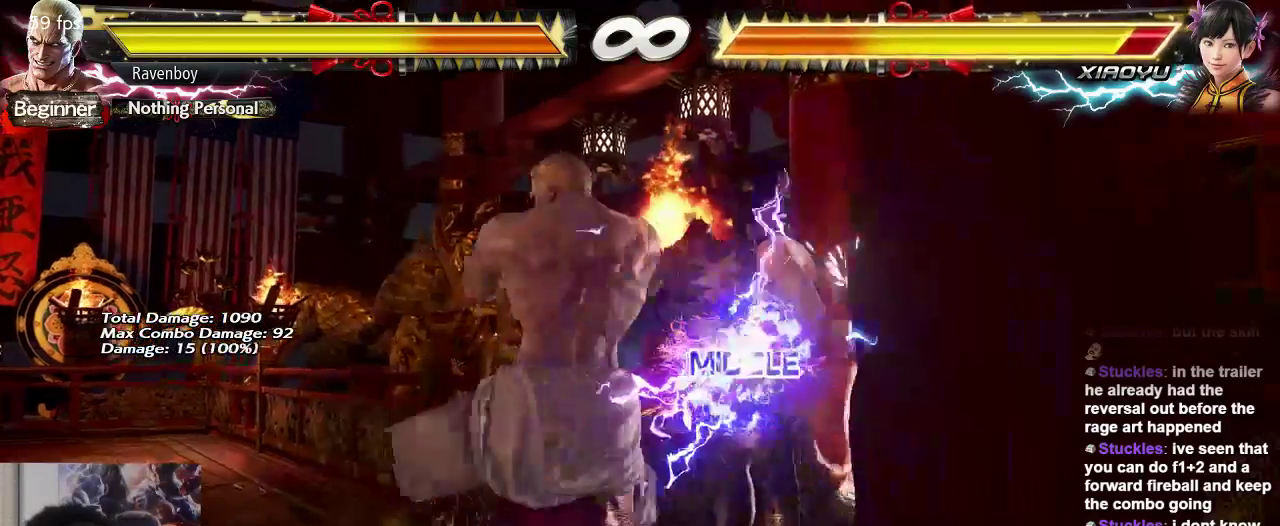
{"buttons": ["CROSS"], "left_stick": "left", "events": [[483, "CROSS", "down"], [483, "left_stick", "left"]]}
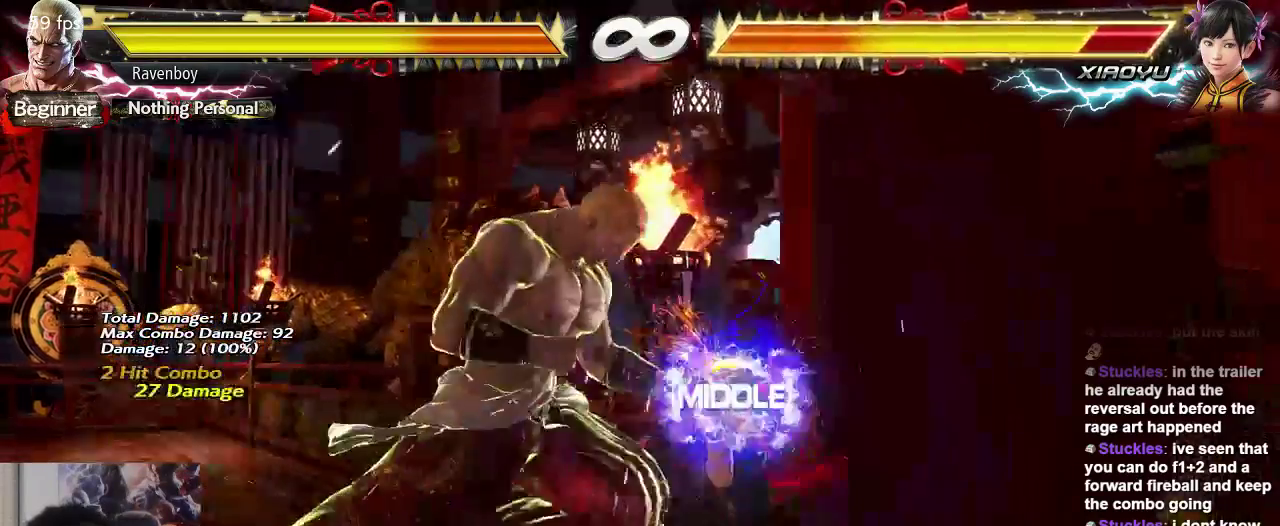
{"buttons": [], "left_stick": "center", "events": [[50, "CROSS", "up"], [83, "left_stick", "center"], [117, "TRIANGLE", "down"], [217, "TRIANGLE", "up"], [283, "TRIANGLE", "down"], [350, "TRIANGLE", "up"]]}
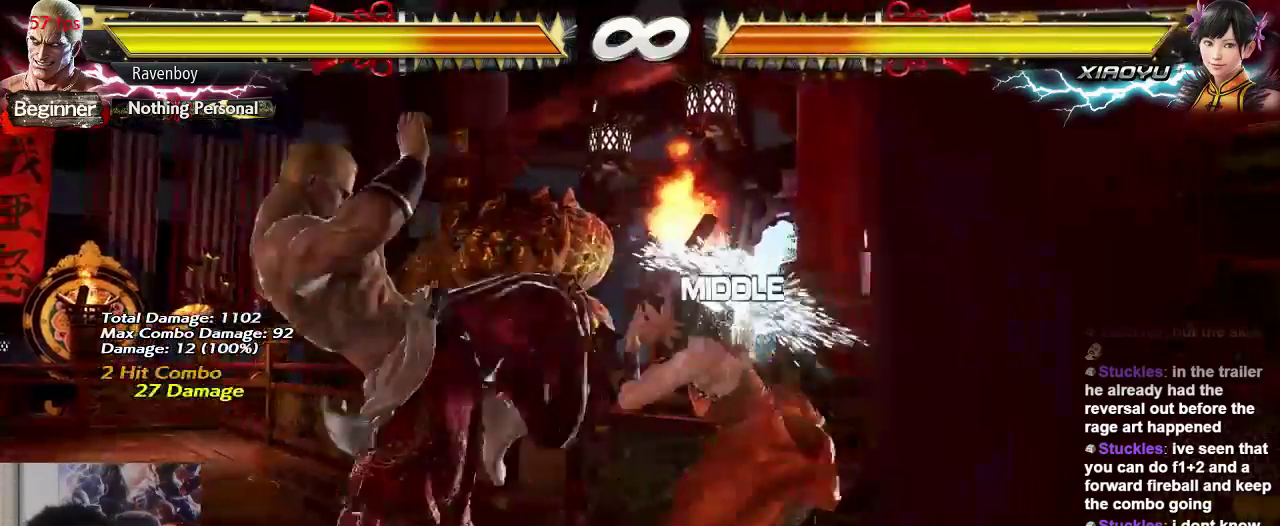
{"buttons": [], "left_stick": "center", "events": []}
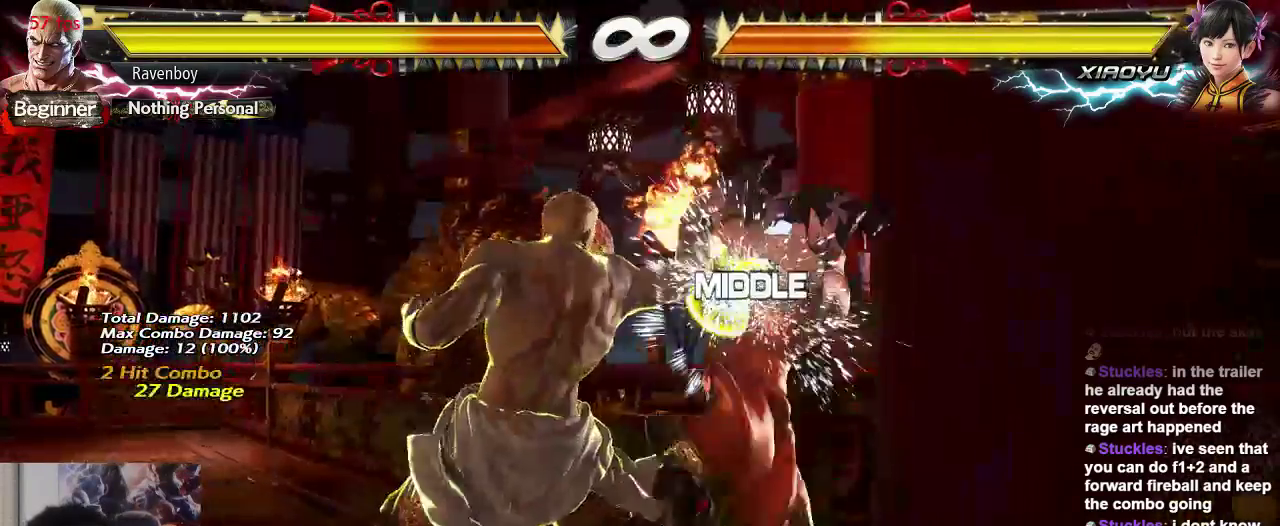
{"buttons": [], "left_stick": "center", "events": []}
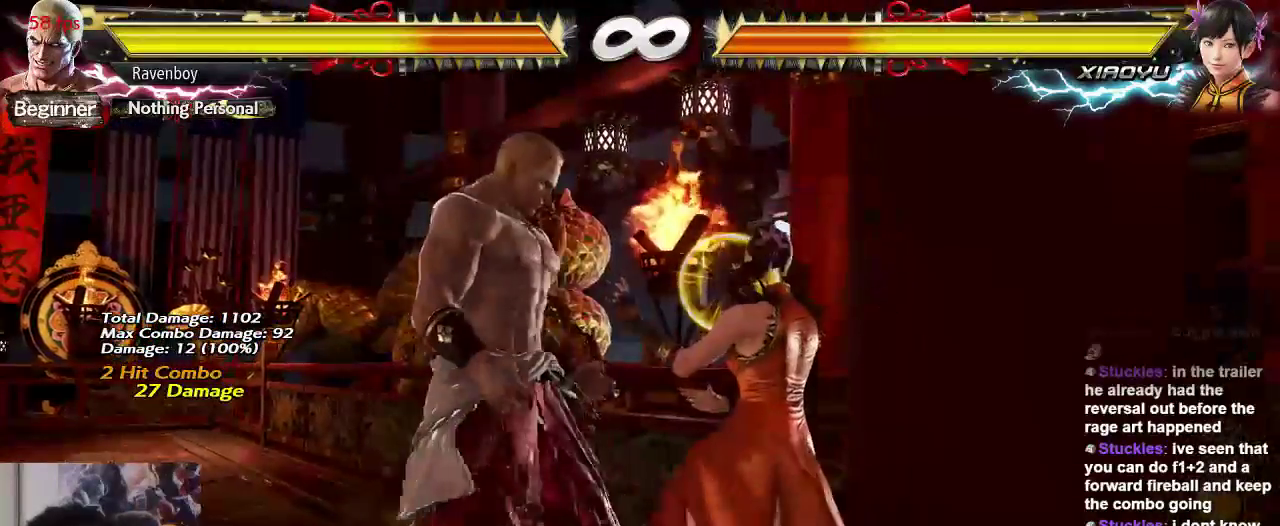
{"buttons": [], "left_stick": "center", "events": []}
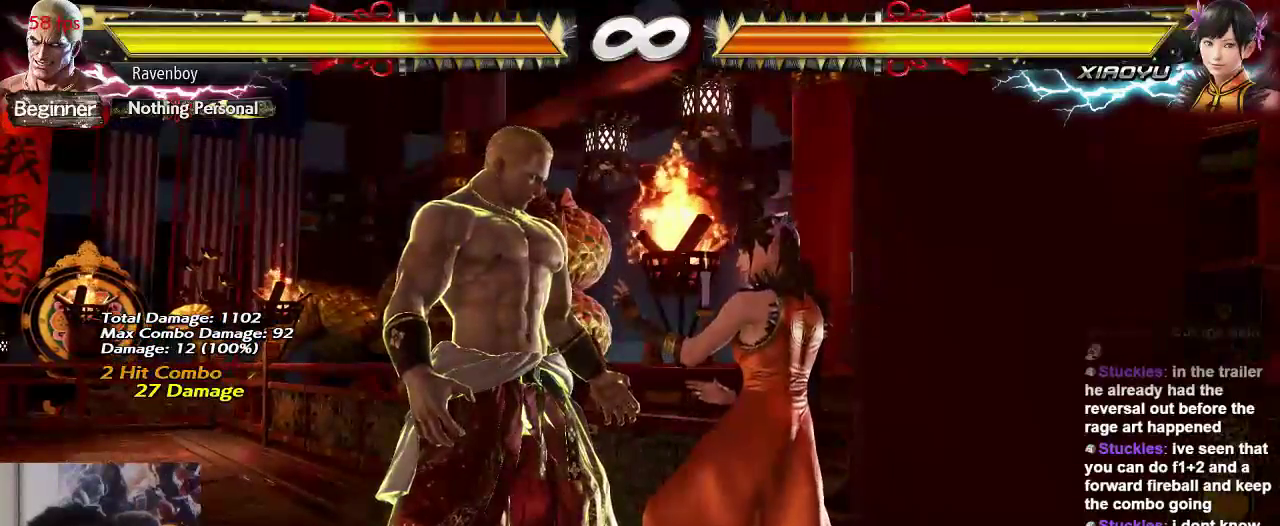
{"buttons": [], "left_stick": "down-right", "events": [[400, "left_stick", "left"], [500, "left_stick", "down-right"]]}